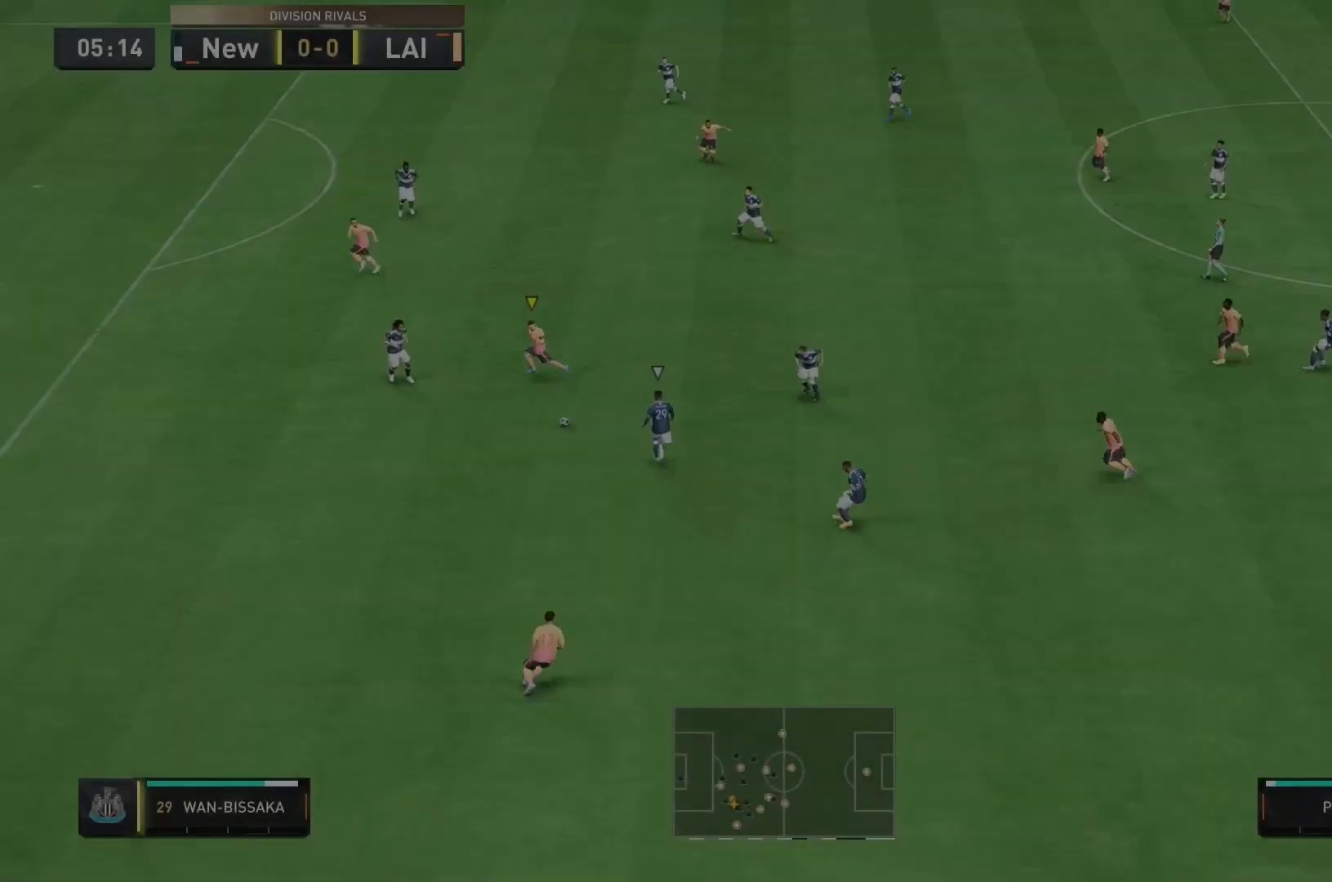
Gameplay with a controller (Xbox layout); each line is a JSON object with the inputs held at the frame after it. "events" lists button and stick changes between this image and that frame as [ms after this image, input, new state], when the widget could be followed in between. Not read: L3 R3.
{"buttons": [], "left_stick": "down-right", "right_stick": "center", "events": [[160, "left_stick", "right"], [520, "left_stick", "down-right"]]}
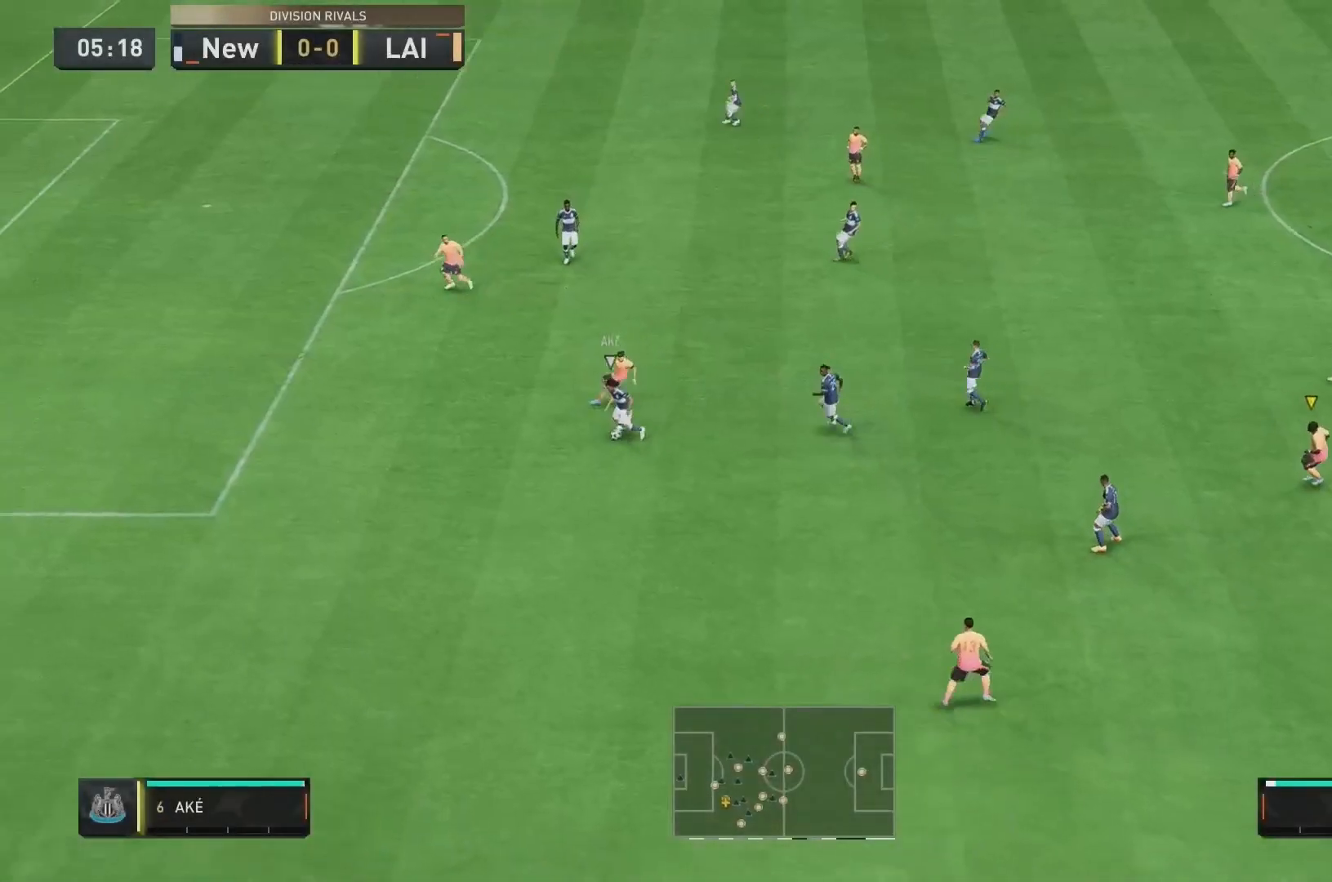
{"buttons": ["R2"], "left_stick": "down-right", "right_stick": "center", "events": [[80, "R2", "down"]]}
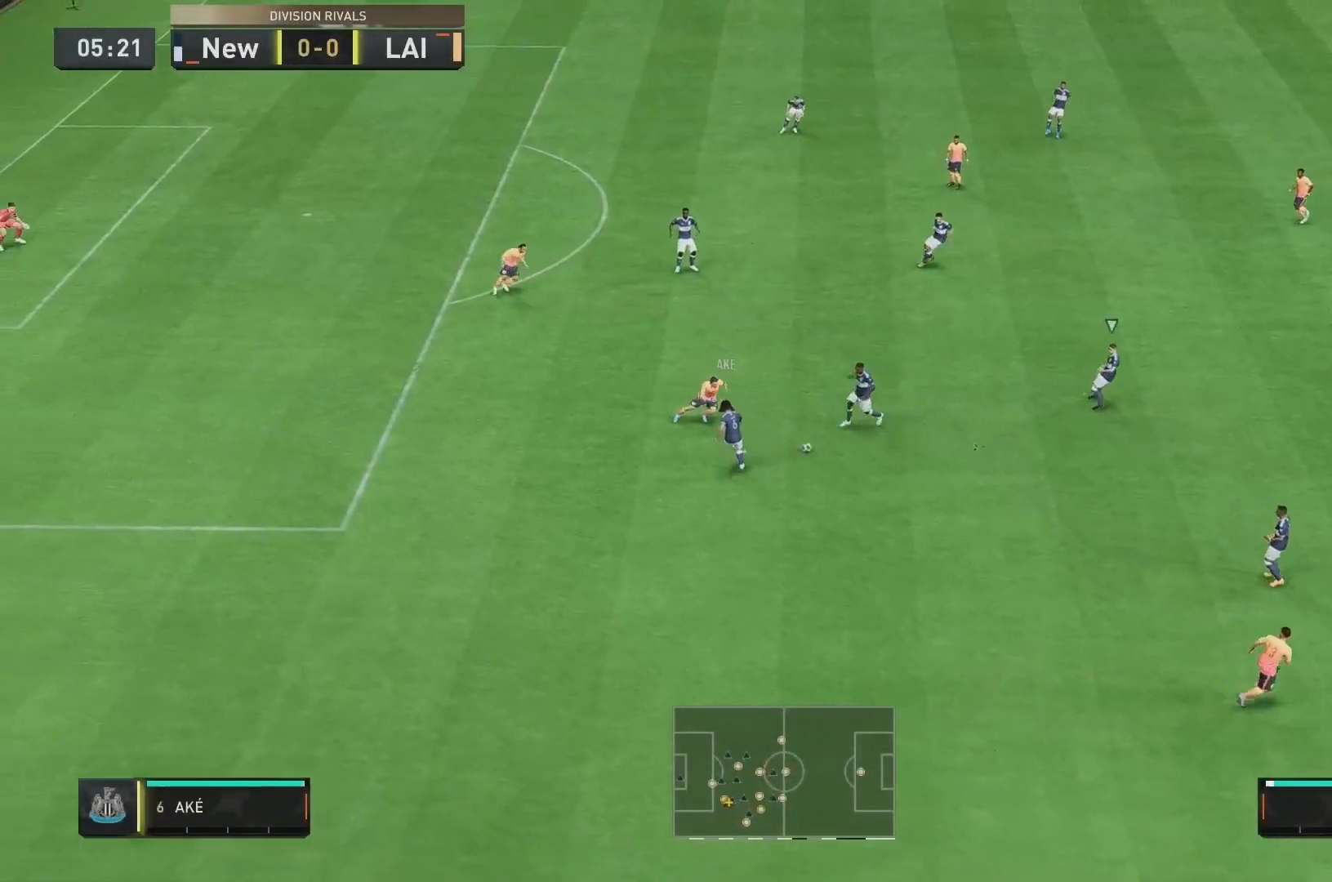
{"buttons": ["R2"], "left_stick": "center", "right_stick": "down-right", "events": [[360, "left_stick", "right"], [480, "left_stick", "center"], [520, "right_stick", "down-right"]]}
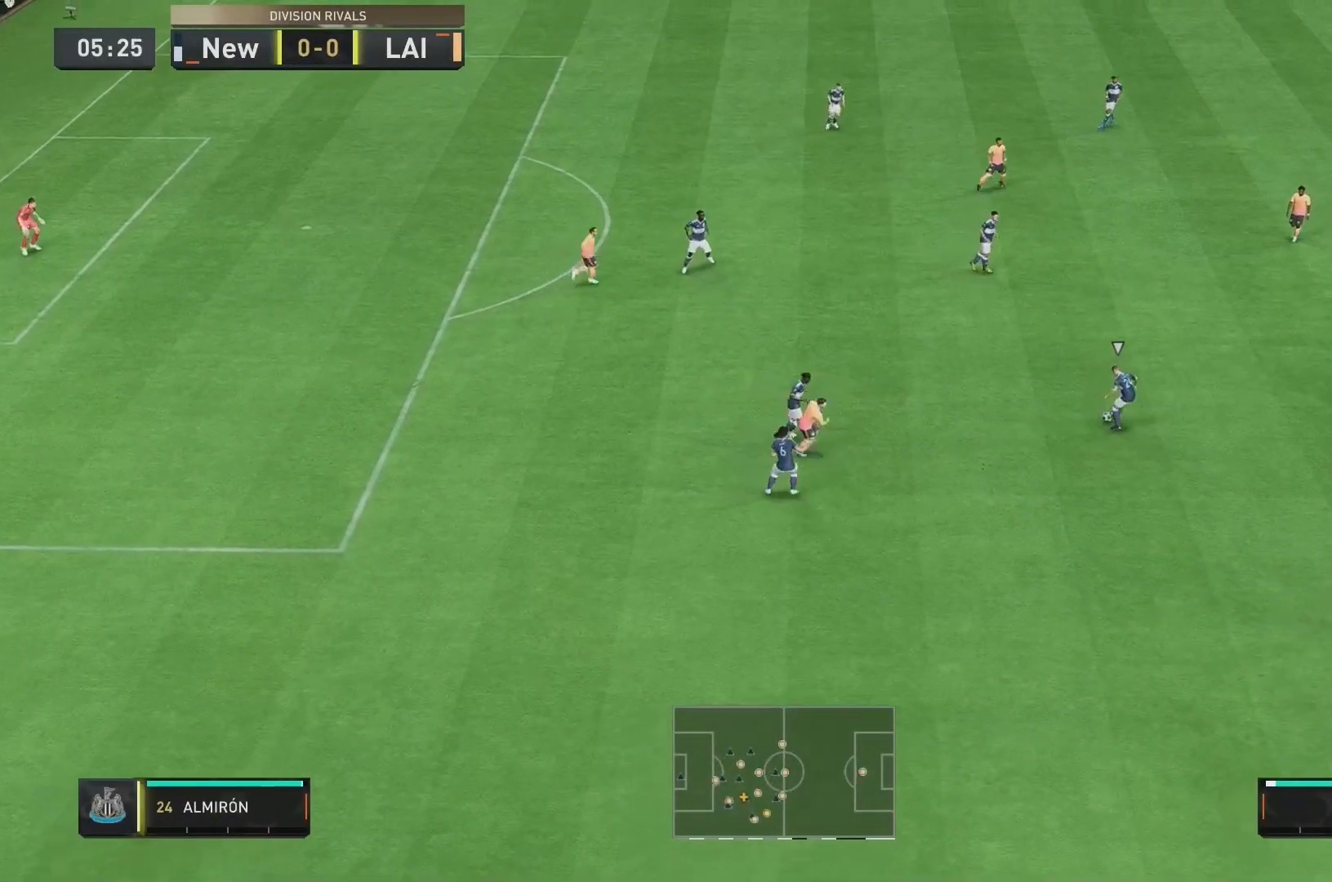
{"buttons": ["L2", "R2"], "left_stick": "down", "right_stick": "center", "events": [[120, "right_stick", "center"], [200, "L2", "down"], [240, "left_stick", "down"]]}
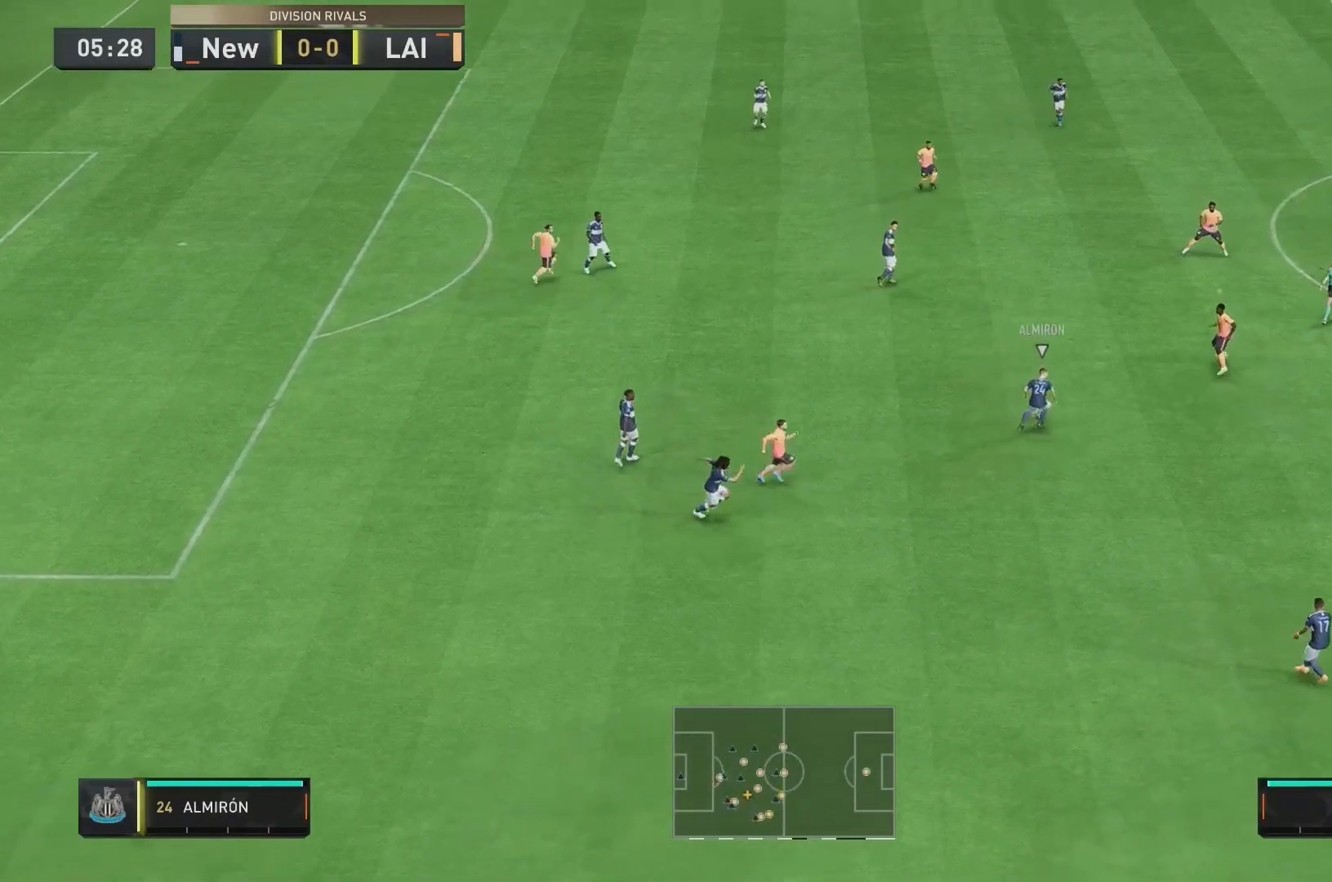
{"buttons": ["L2", "R2"], "left_stick": "down-right", "right_stick": "center", "events": [[480, "left_stick", "down-right"]]}
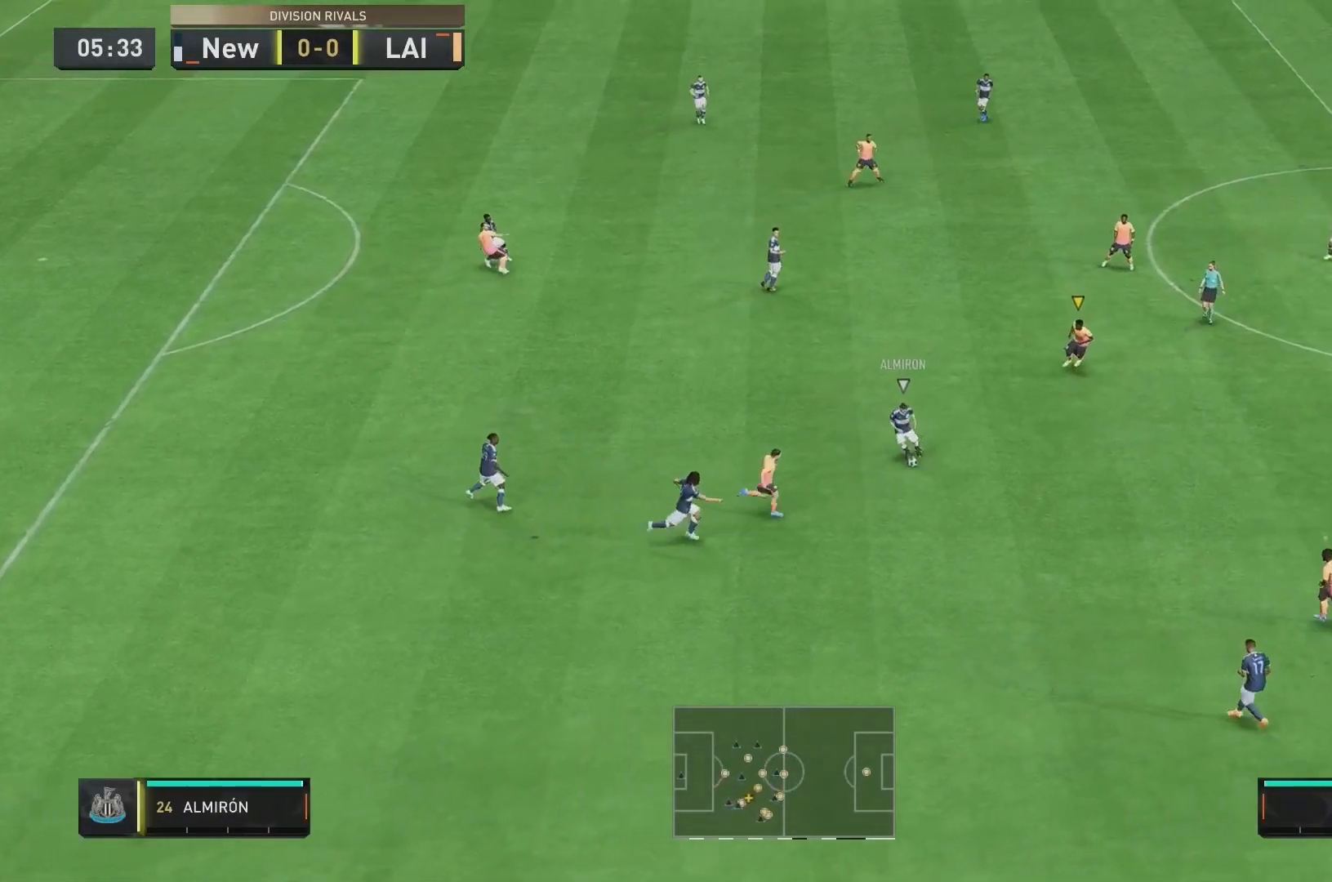
{"buttons": ["L2", "R1", "R2"], "left_stick": "down-right", "right_stick": "center", "events": [[440, "R1", "down"]]}
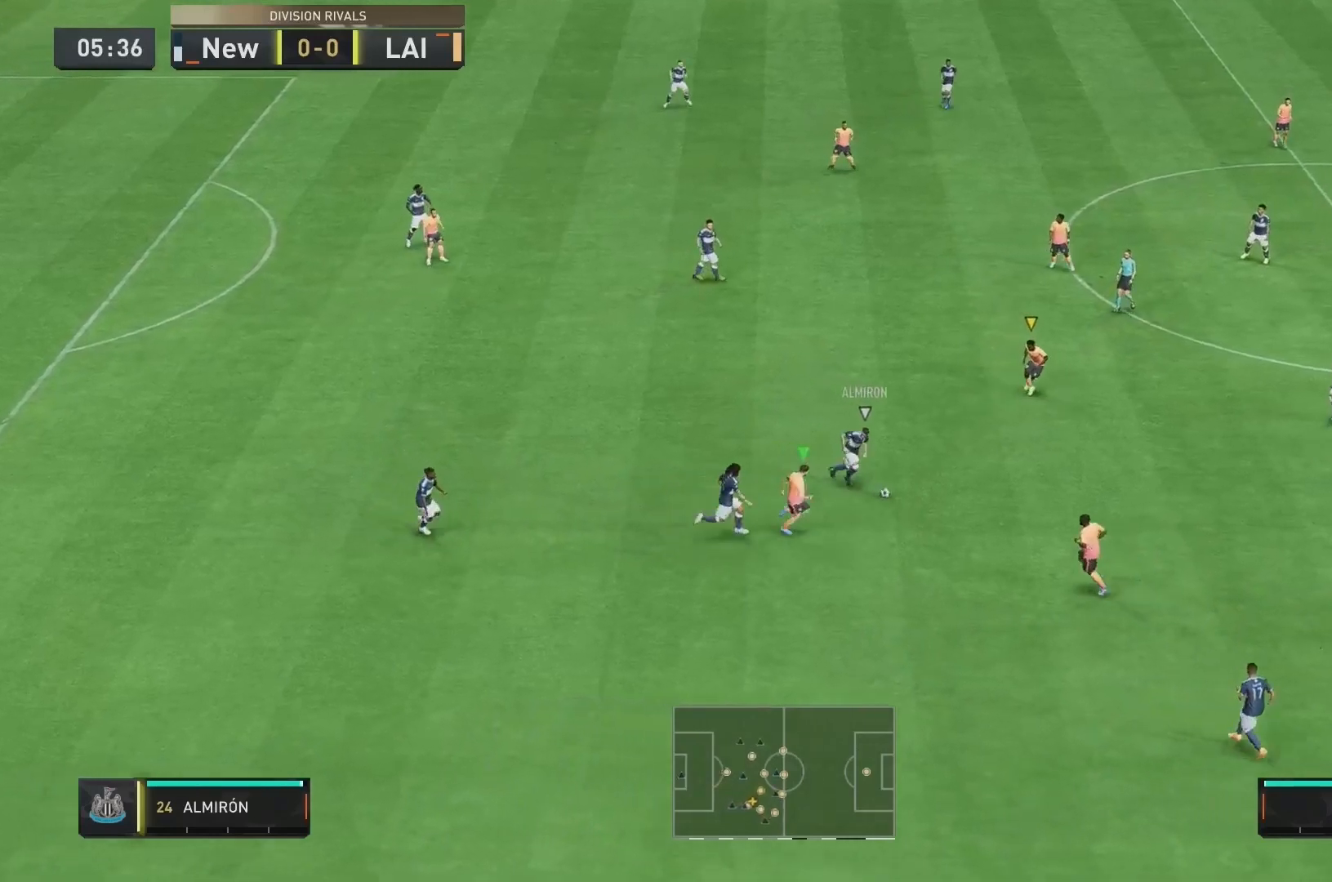
{"buttons": ["L2", "R1", "R2"], "left_stick": "right", "right_stick": "center", "events": [[360, "left_stick", "right"]]}
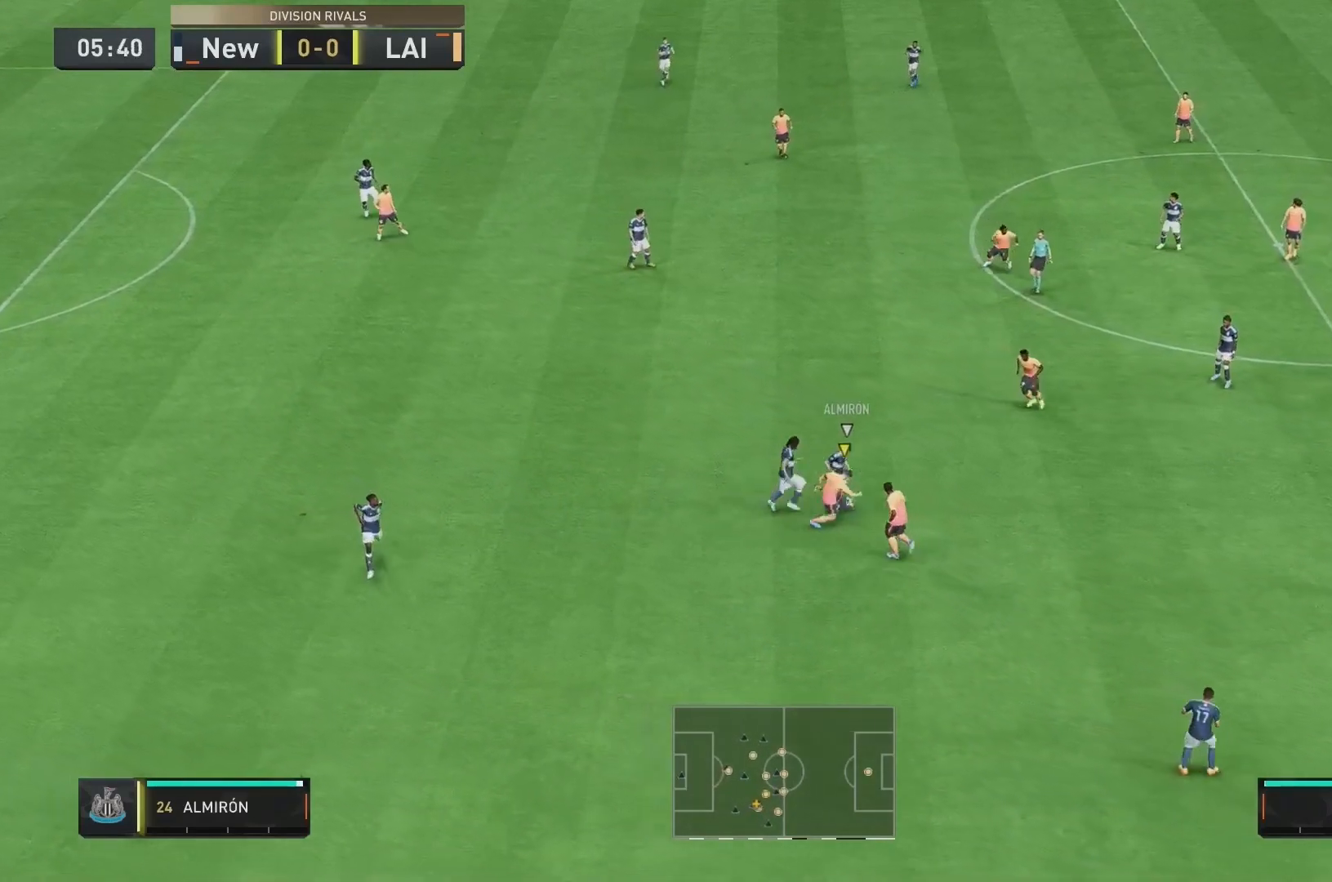
{"buttons": ["L2", "R1", "R2"], "left_stick": "right", "right_stick": "center", "events": []}
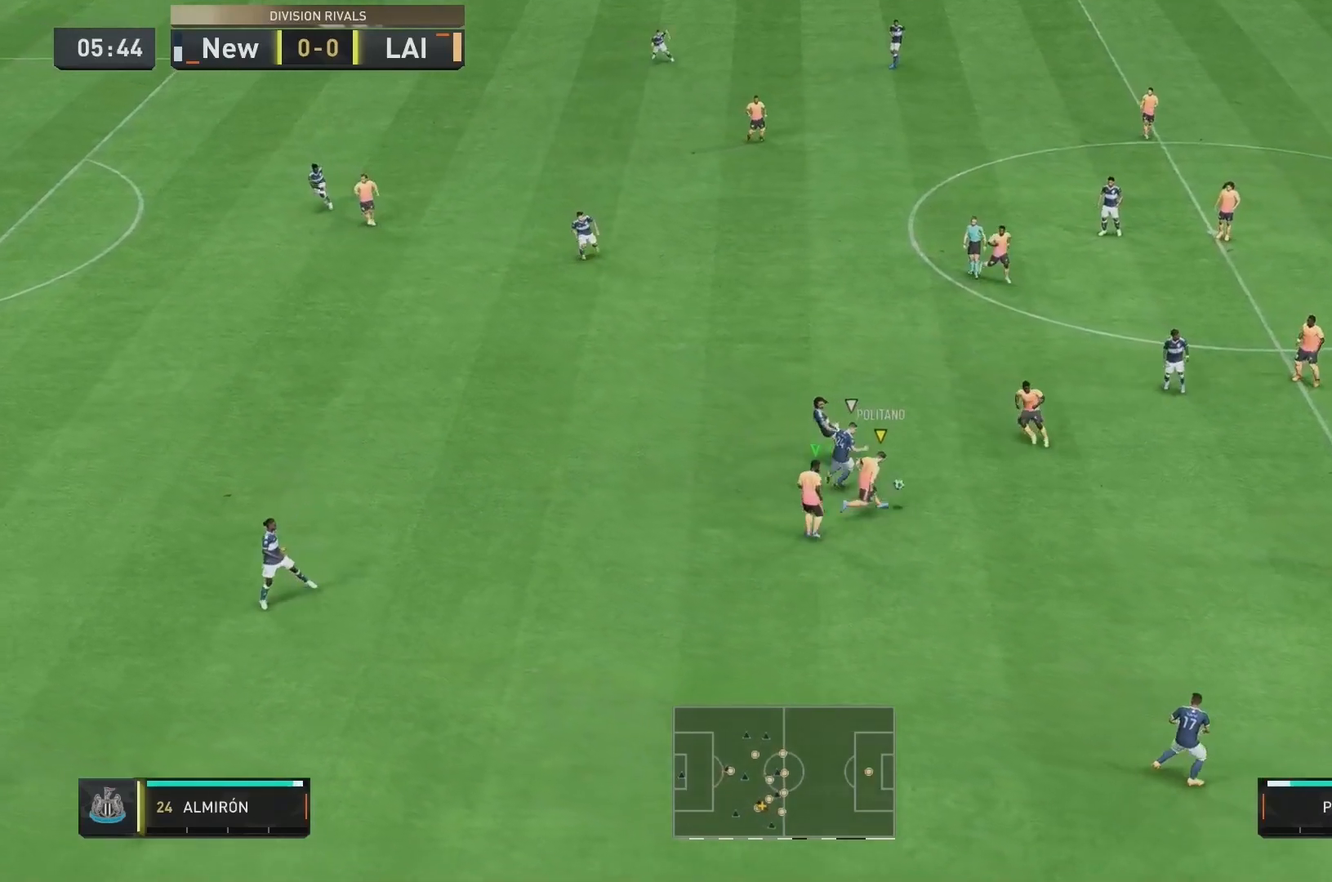
{"buttons": [], "left_stick": "right", "right_stick": "center", "events": [[240, "R1", "up"], [320, "L2", "up"], [360, "R2", "up"]]}
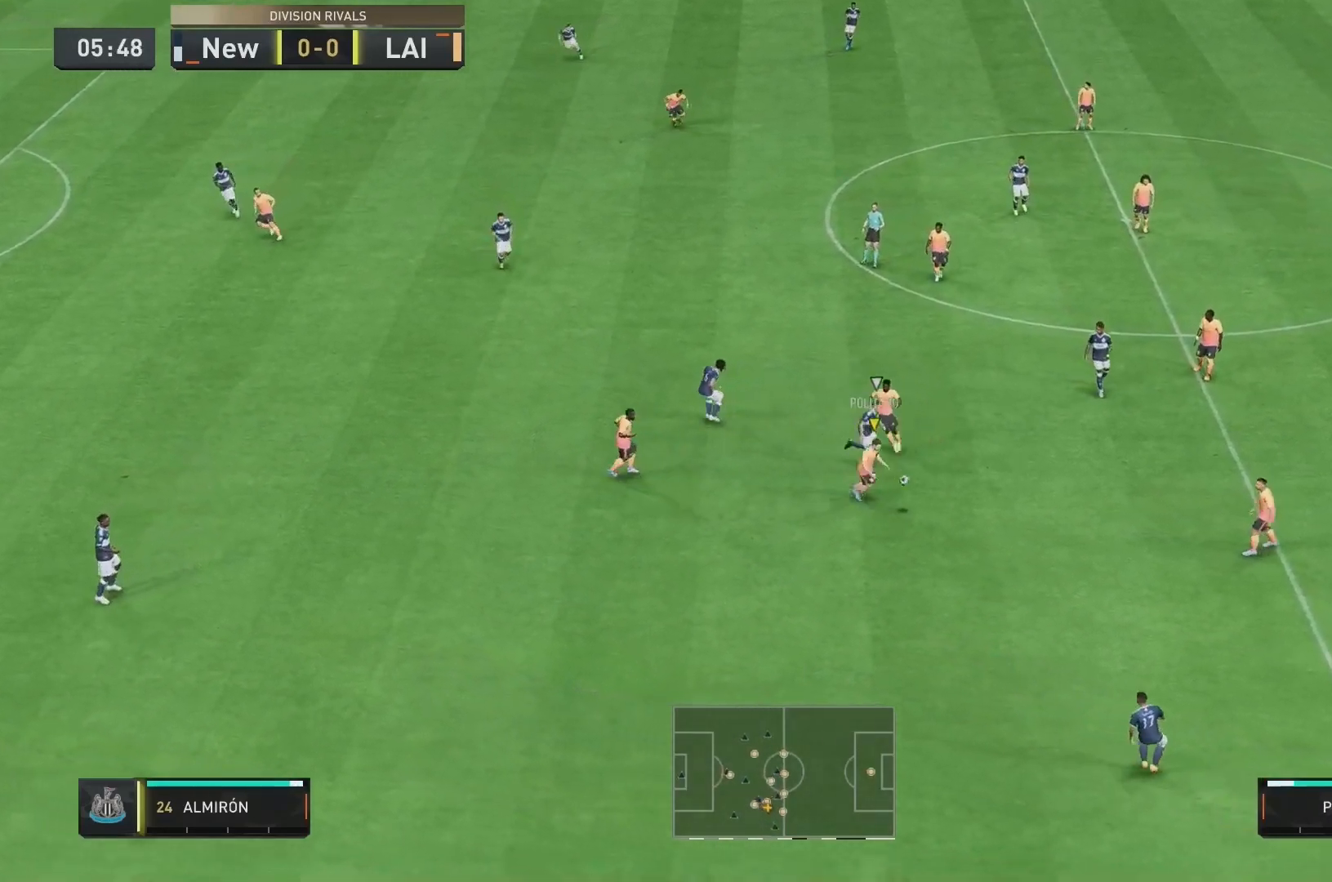
{"buttons": [], "left_stick": "down-right", "right_stick": "center", "events": [[160, "left_stick", "down-right"]]}